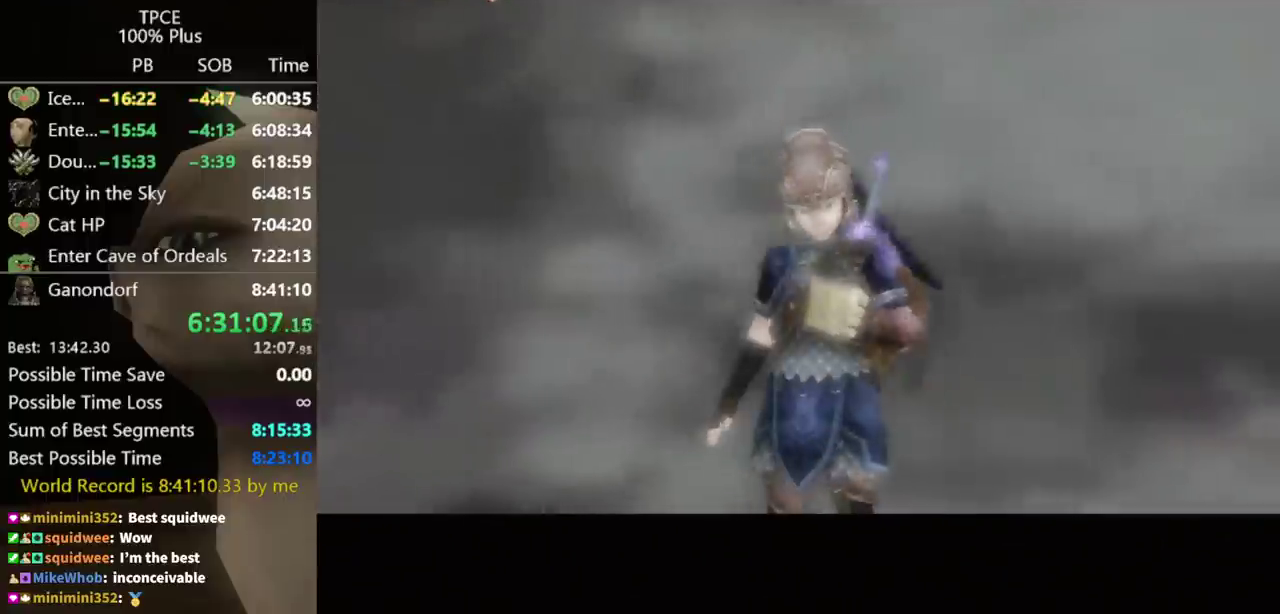
Gameplay with a controller (Nintendo layout); each line is a JSON object with the inputs held at the frame after it. "events" lists button and stick changes between this image and that frame as [ms after this image, input, new state], when the widget could be followed in between. Not read: L3 R3.
{"buttons": ["L1"], "left_stick": "left", "right_stick": "center", "events": [[333, "left_stick", "left"]]}
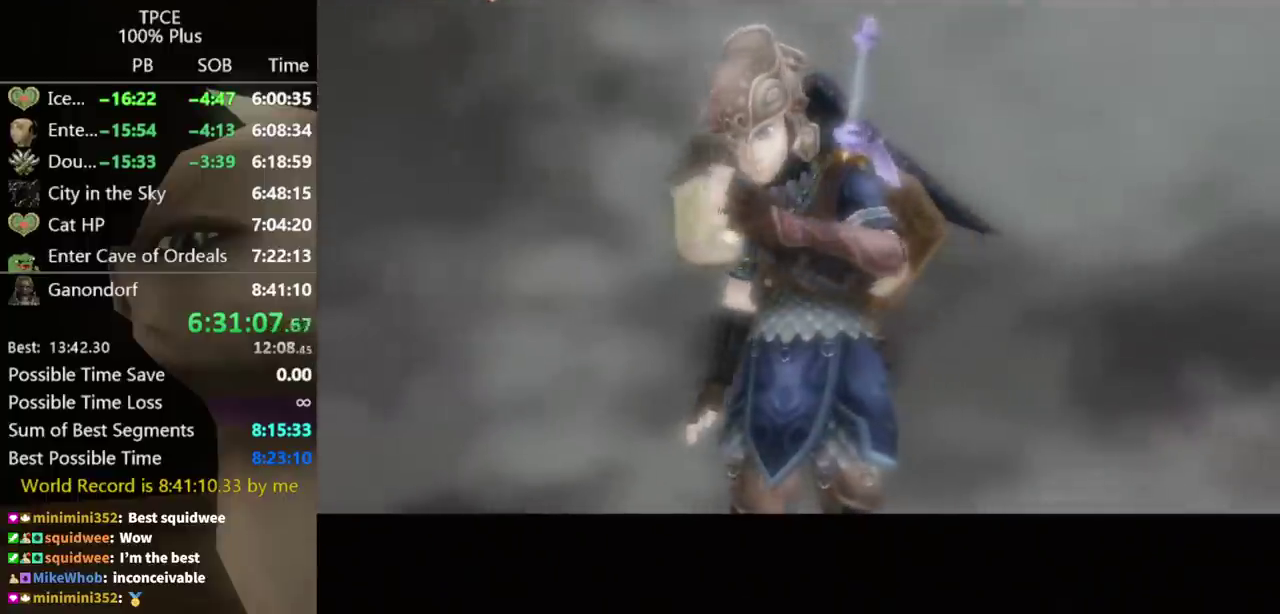
{"buttons": ["L1"], "left_stick": "left", "right_stick": "center", "events": []}
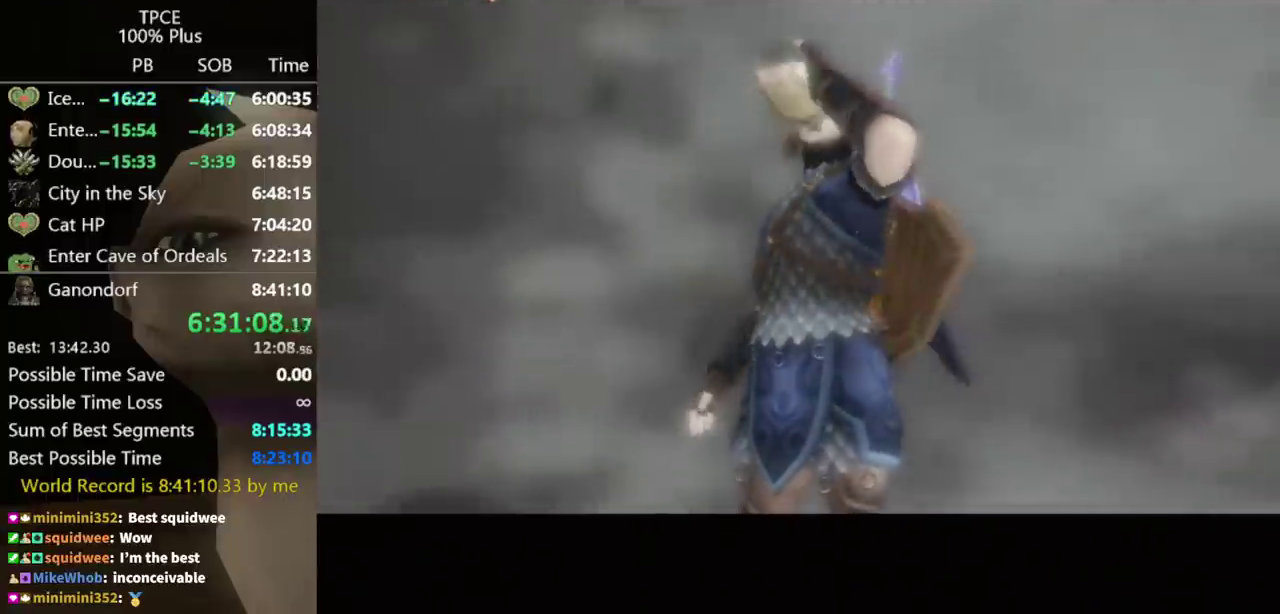
{"buttons": ["L1"], "left_stick": "left", "right_stick": "center", "events": []}
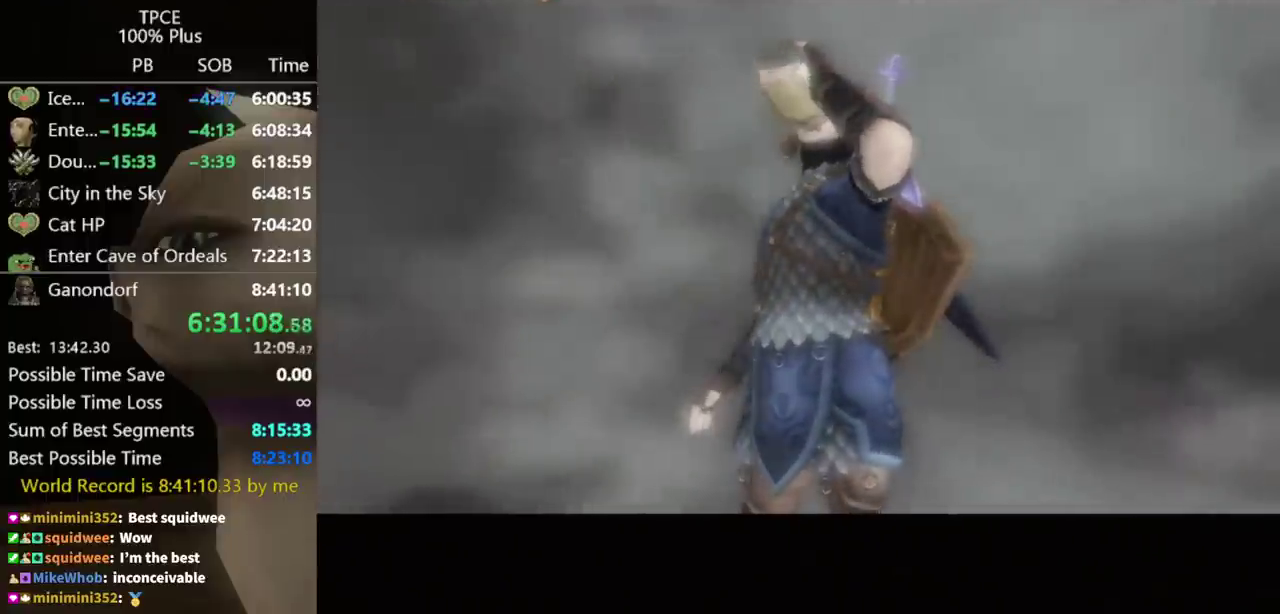
{"buttons": ["L1"], "left_stick": "left", "right_stick": "center", "events": []}
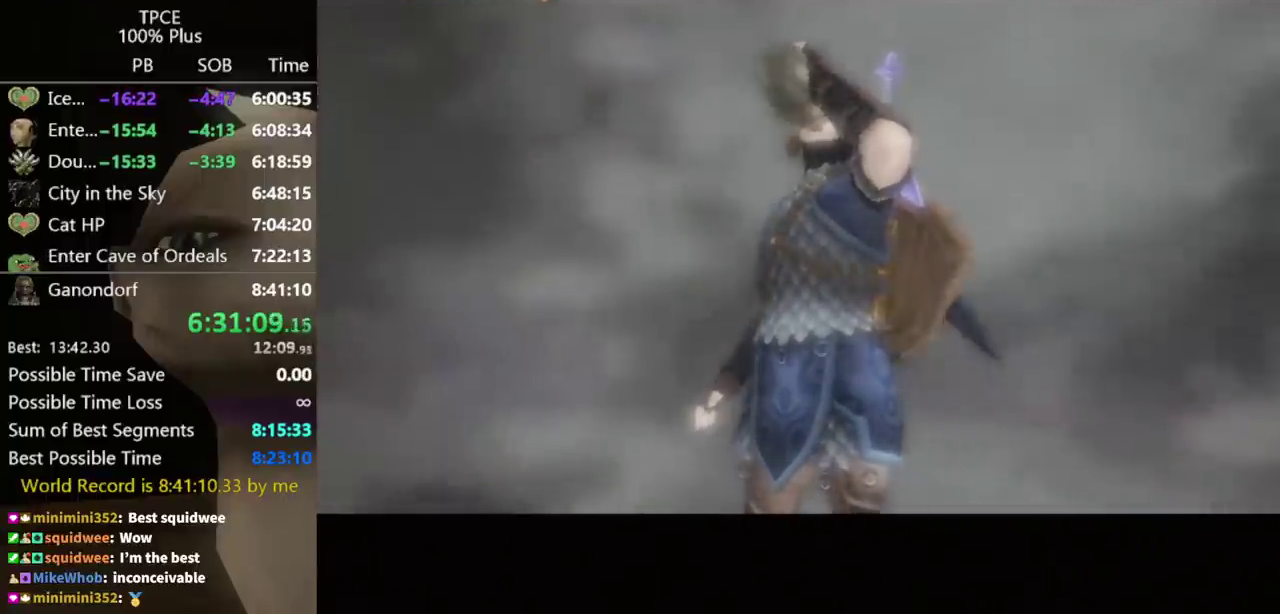
{"buttons": ["L1"], "left_stick": "left", "right_stick": "center", "events": []}
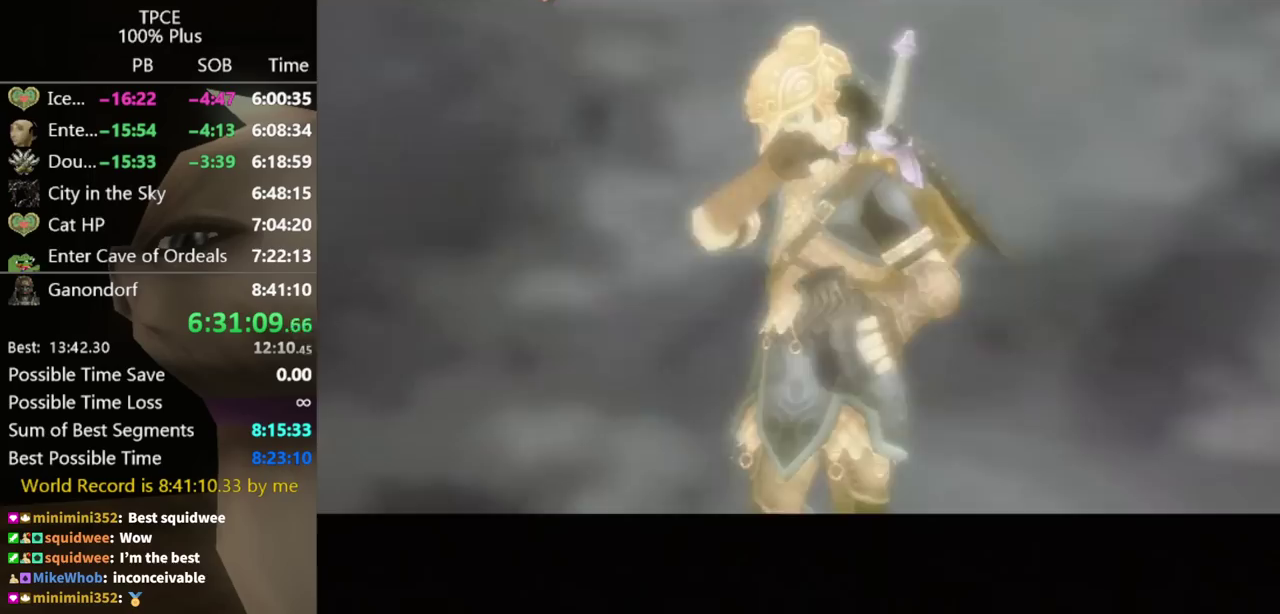
{"buttons": ["L1"], "left_stick": "left", "right_stick": "center", "events": []}
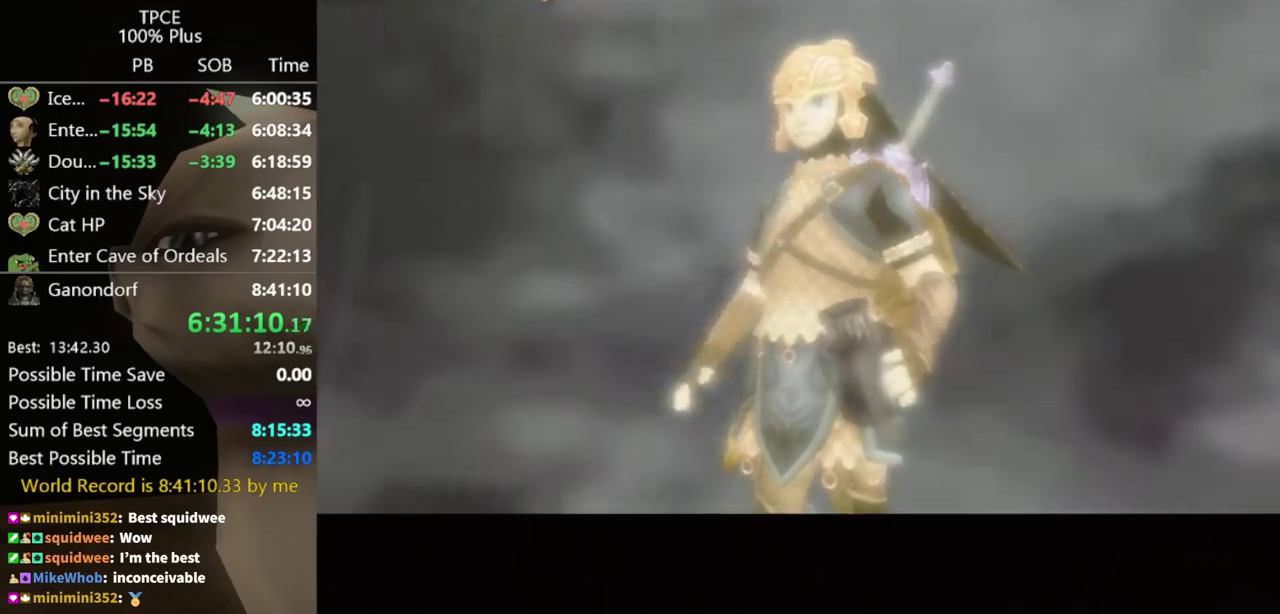
{"buttons": ["Y", "L1"], "left_stick": "left", "right_stick": "center", "events": [[467, "Y", "down"]]}
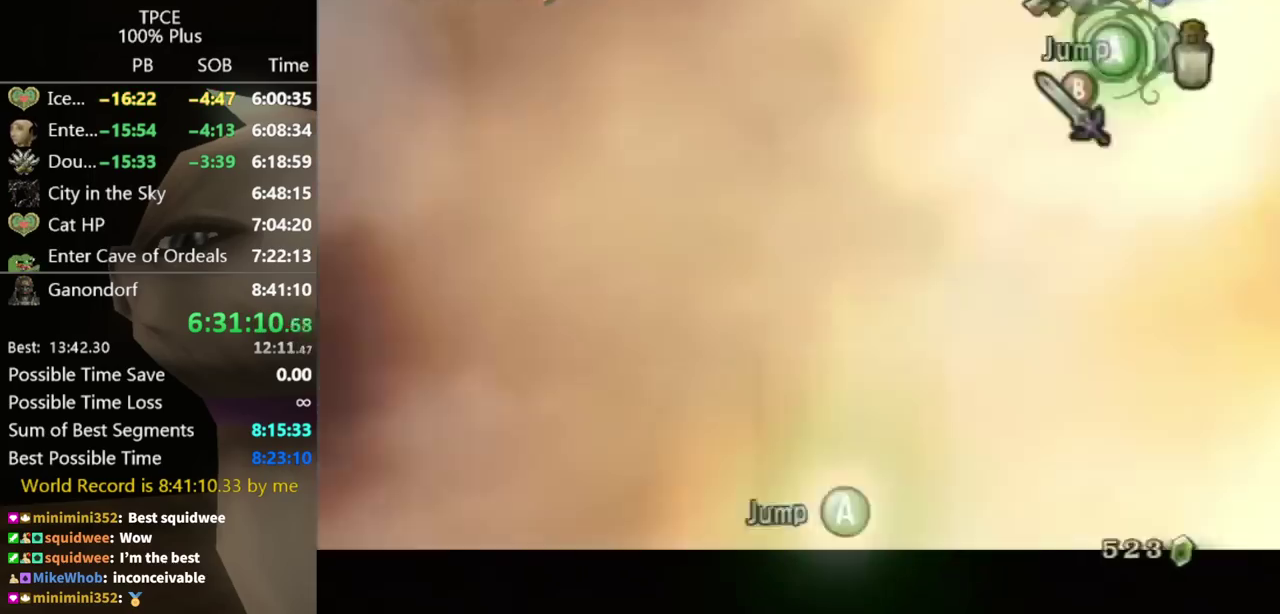
{"buttons": ["L1"], "left_stick": "left", "right_stick": "center", "events": [[67, "Y", "up"]]}
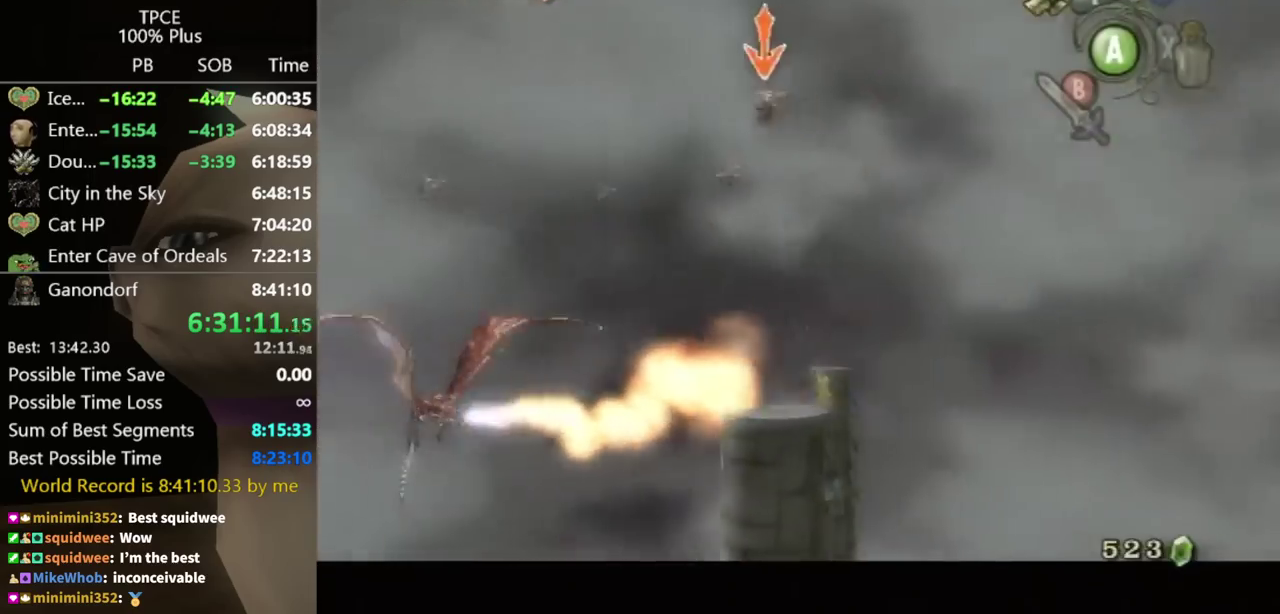
{"buttons": ["L1"], "left_stick": "left", "right_stick": "center", "events": []}
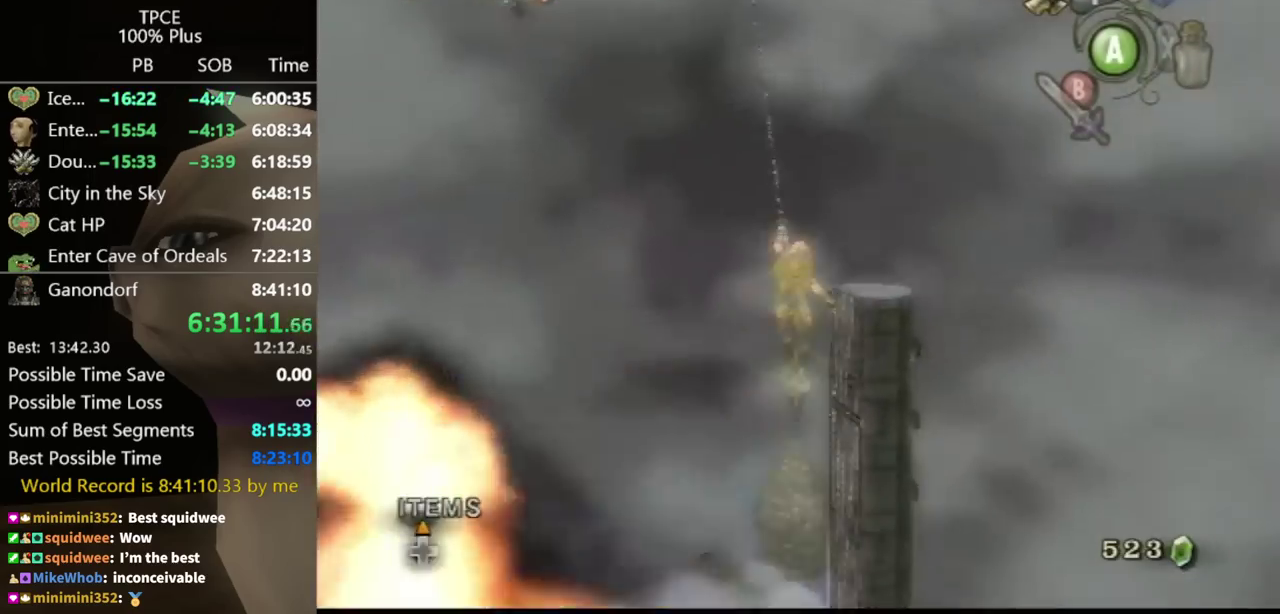
{"buttons": ["L1"], "left_stick": "center", "right_stick": "center", "events": [[100, "left_stick", "center"]]}
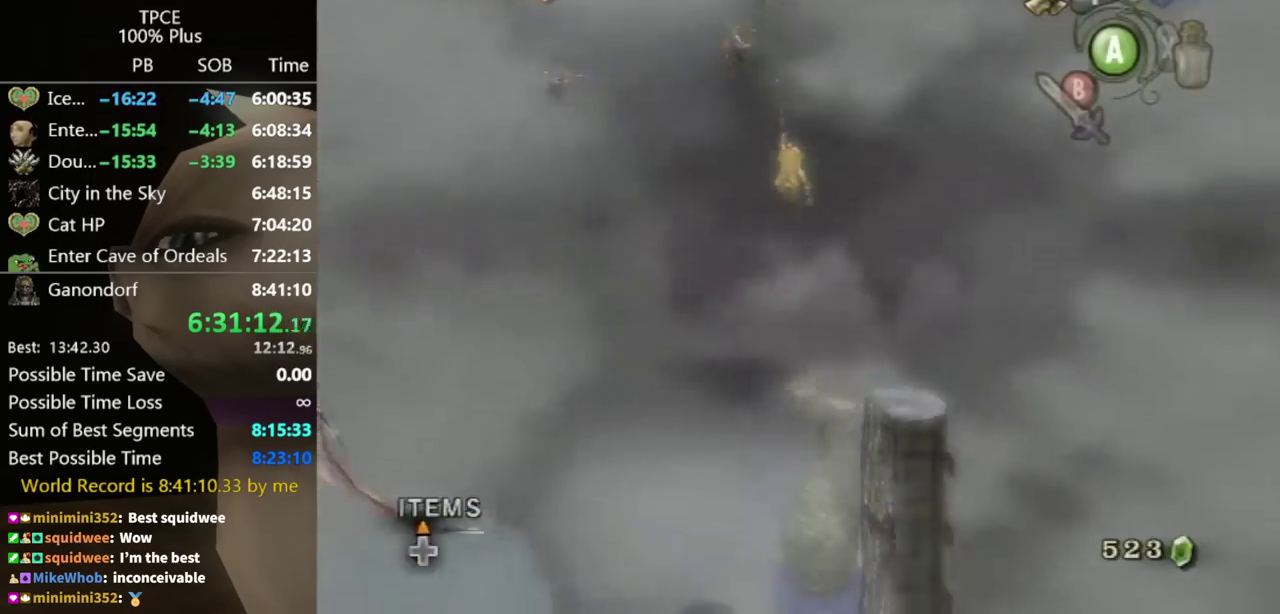
{"buttons": ["L1"], "left_stick": "center", "right_stick": "center", "events": []}
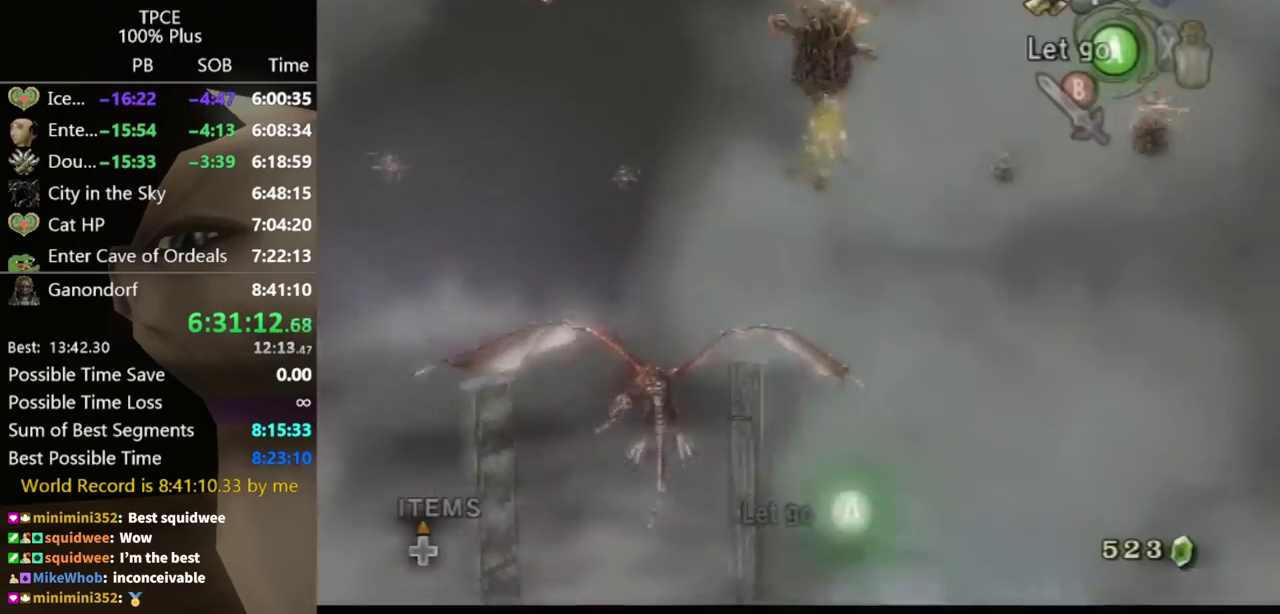
{"buttons": ["L1"], "left_stick": "center", "right_stick": "center", "events": [[300, "Y", "down"], [467, "Y", "up"]]}
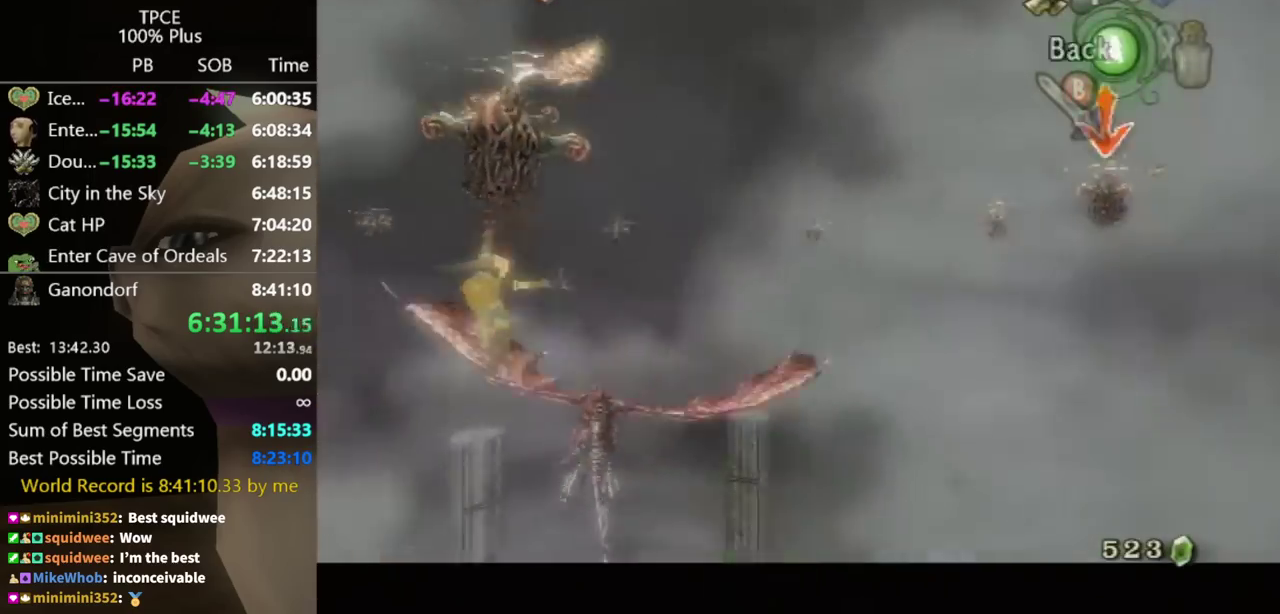
{"buttons": ["L1"], "left_stick": "center", "right_stick": "center", "events": []}
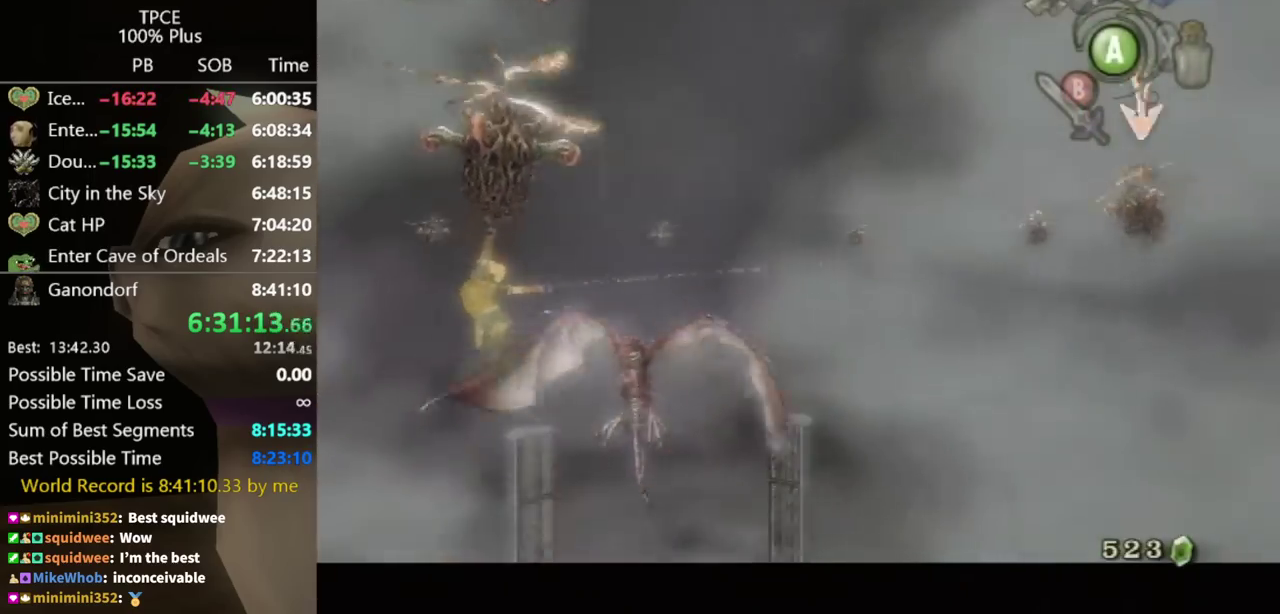
{"buttons": ["L1"], "left_stick": "center", "right_stick": "center", "events": []}
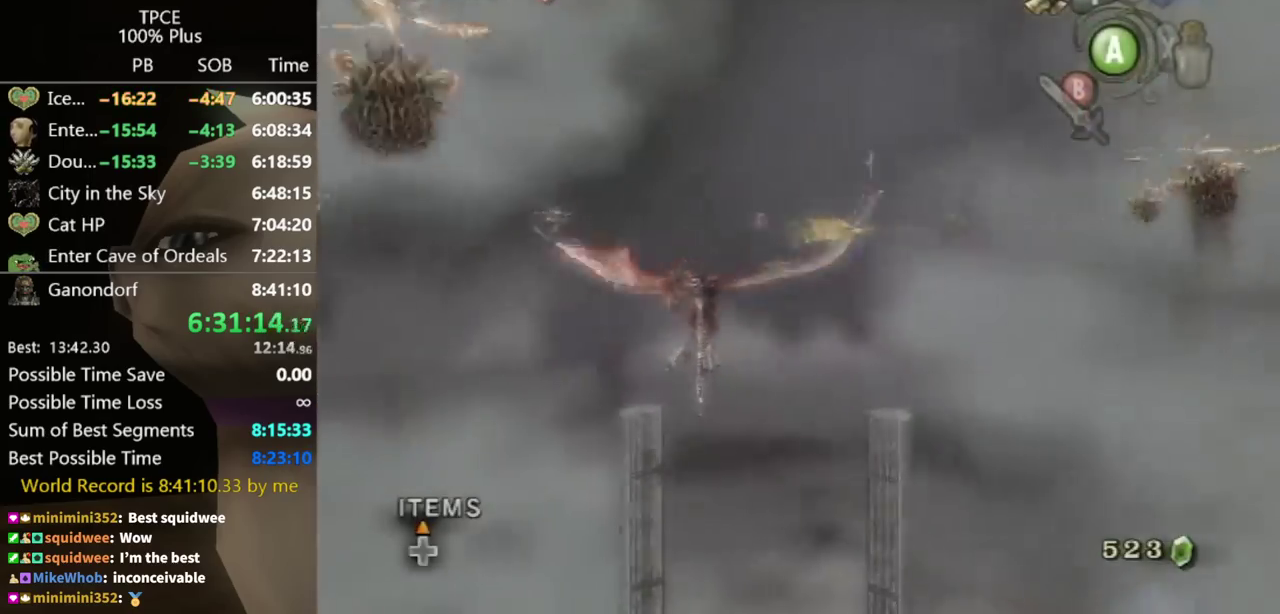
{"buttons": ["L1"], "left_stick": "center", "right_stick": "center", "events": []}
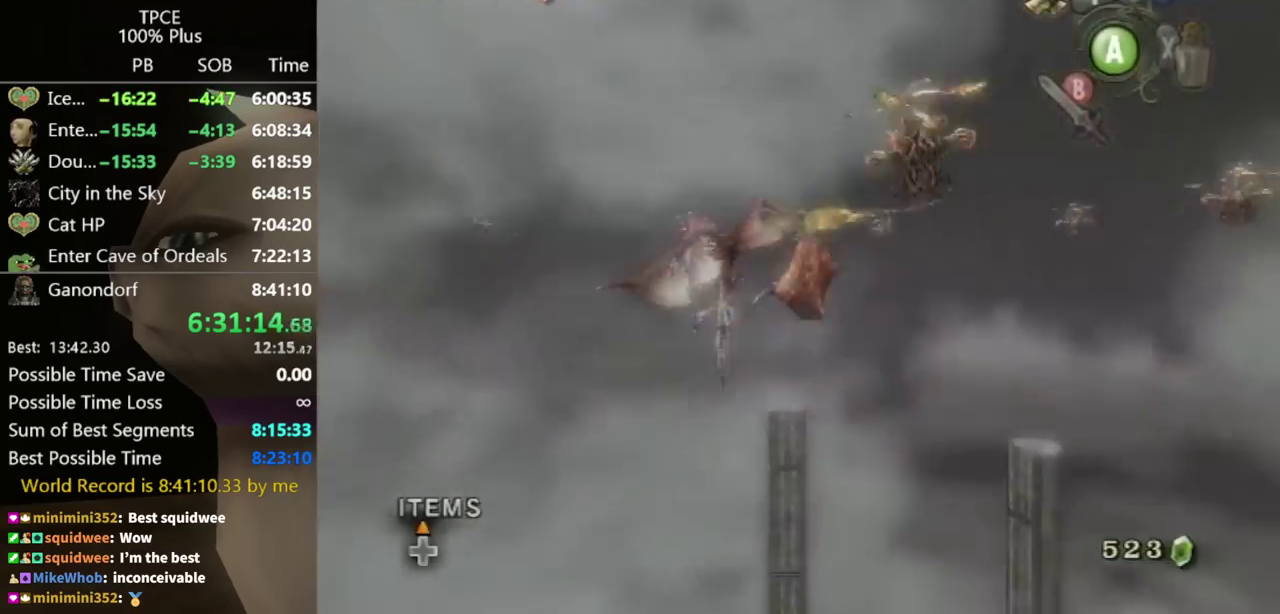
{"buttons": ["Y", "L1"], "left_stick": "center", "right_stick": "center", "events": [[400, "Y", "down"]]}
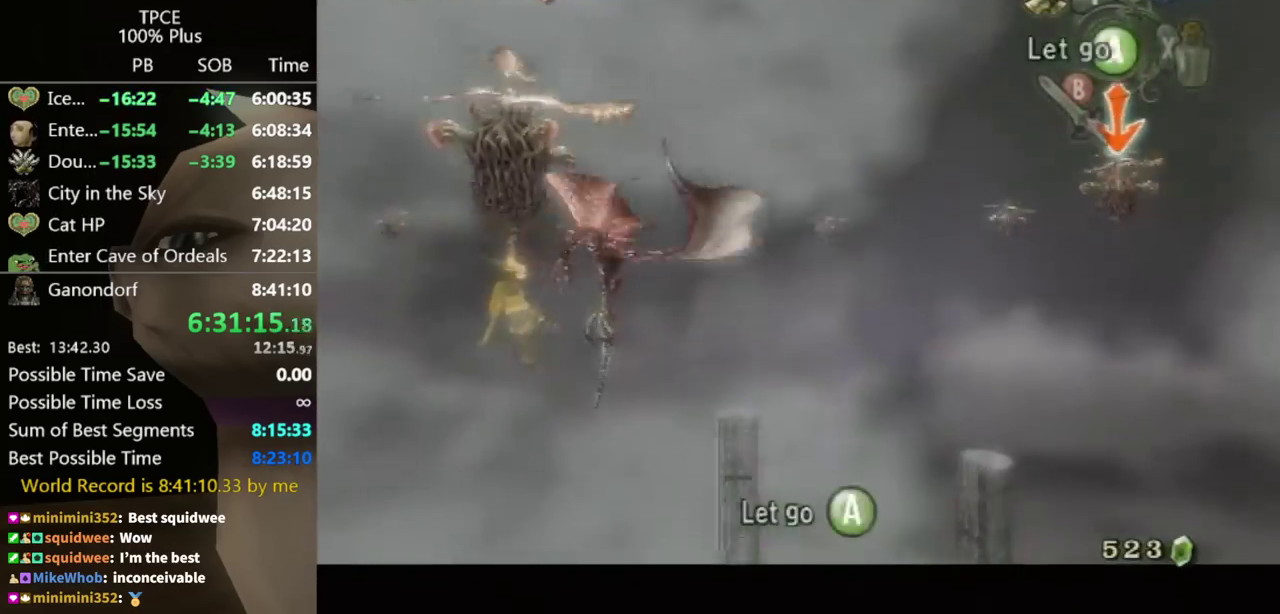
{"buttons": ["L1"], "left_stick": "center", "right_stick": "center", "events": [[133, "Y", "up"]]}
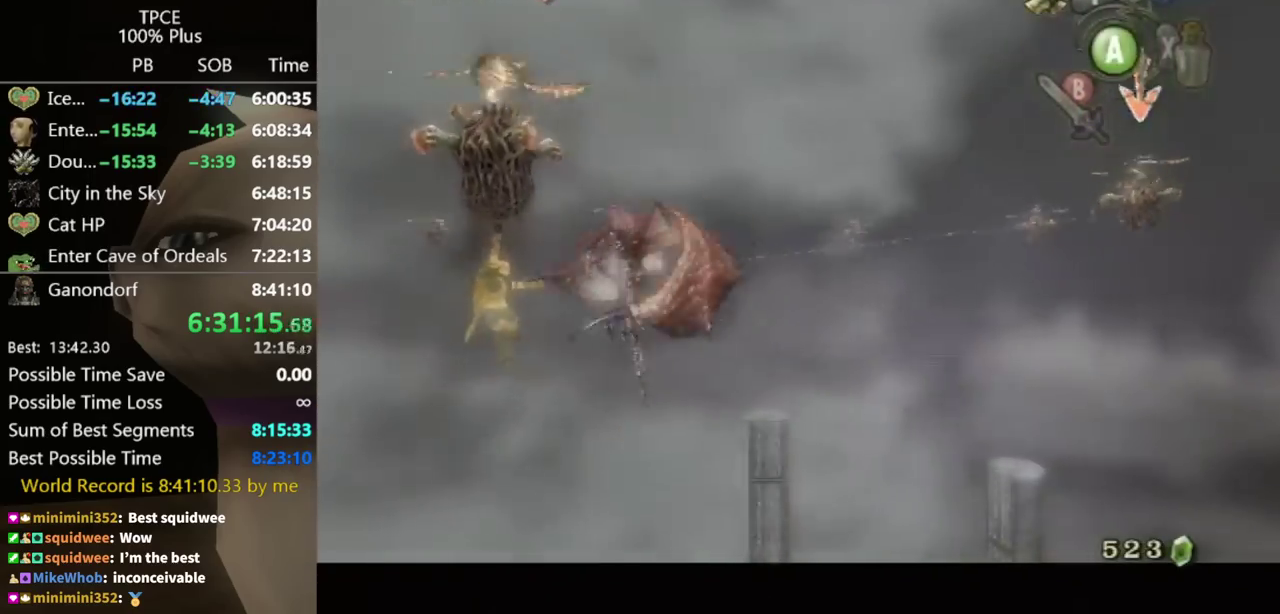
{"buttons": [], "left_stick": "center", "right_stick": "center", "events": [[400, "L1", "up"]]}
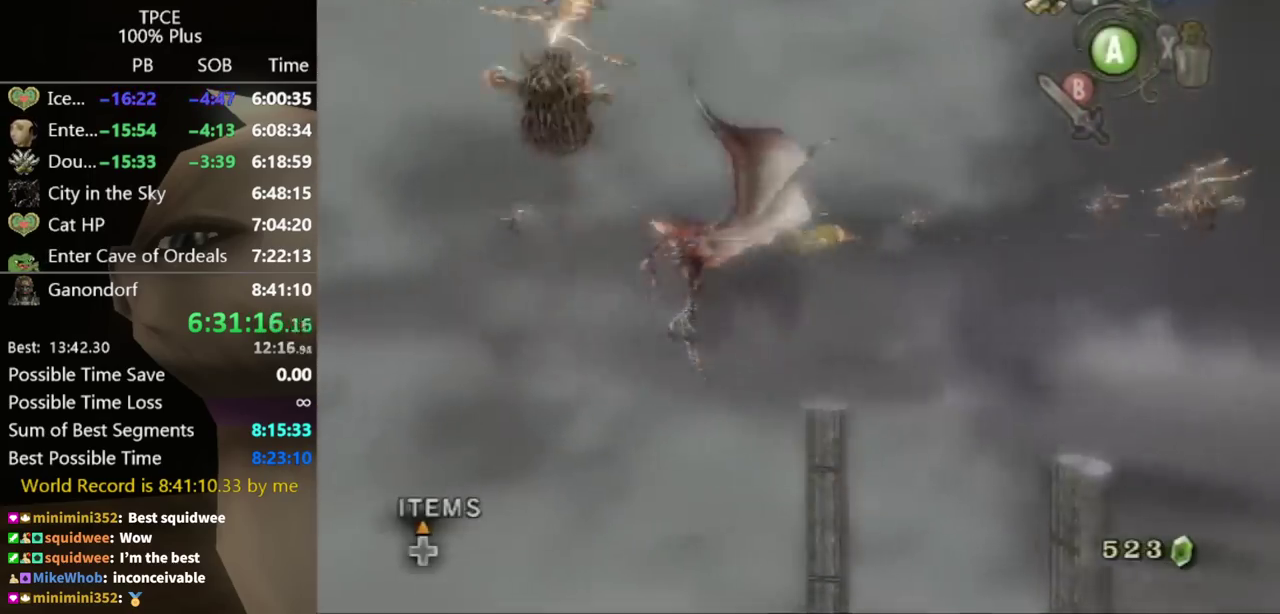
{"buttons": [], "left_stick": "left", "right_stick": "center", "events": [[33, "left_stick", "left"], [133, "left_stick", "center"], [500, "left_stick", "left"]]}
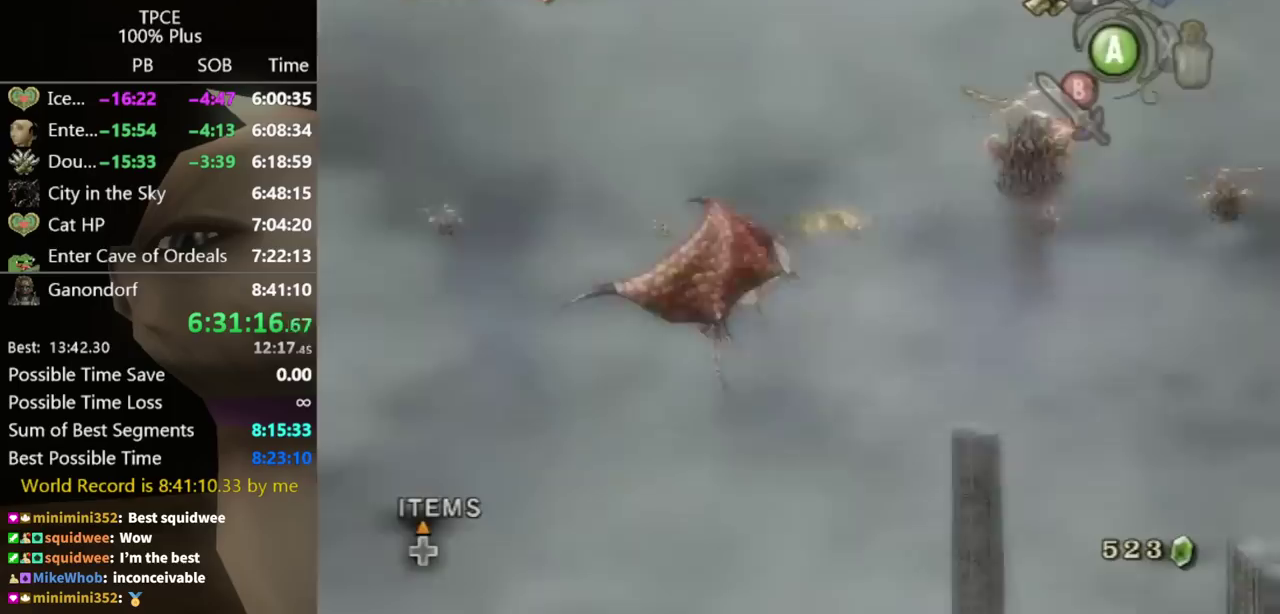
{"buttons": ["Y"], "left_stick": "left", "right_stick": "center", "events": [[267, "Y", "down"]]}
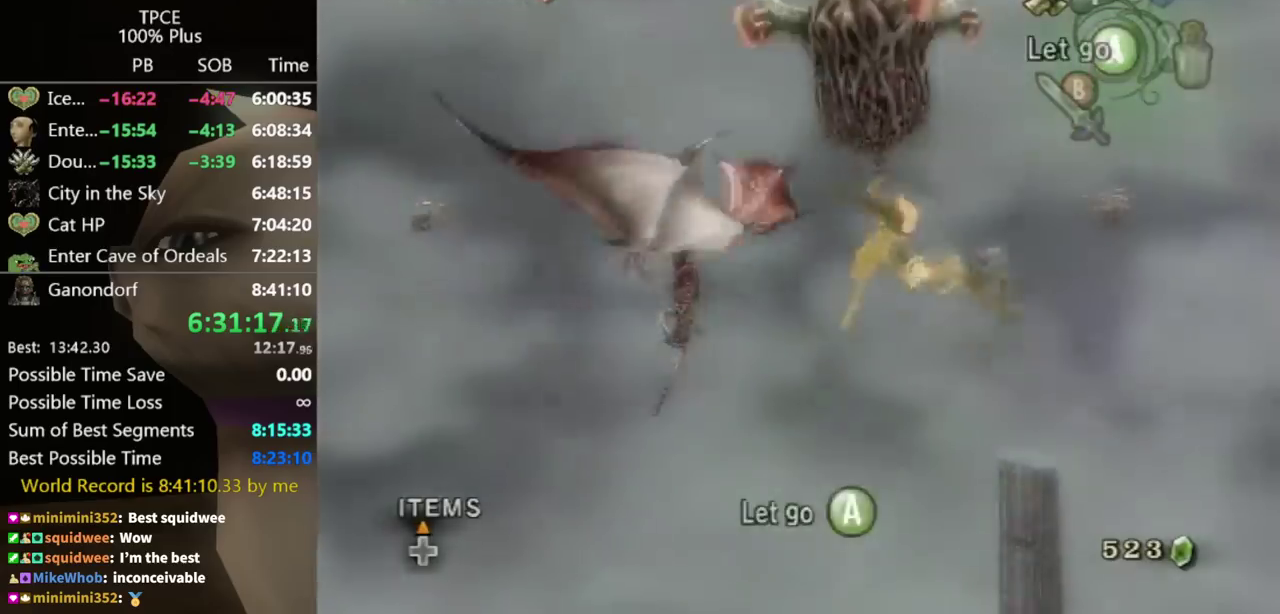
{"buttons": ["Y"], "left_stick": "left", "right_stick": "center", "events": []}
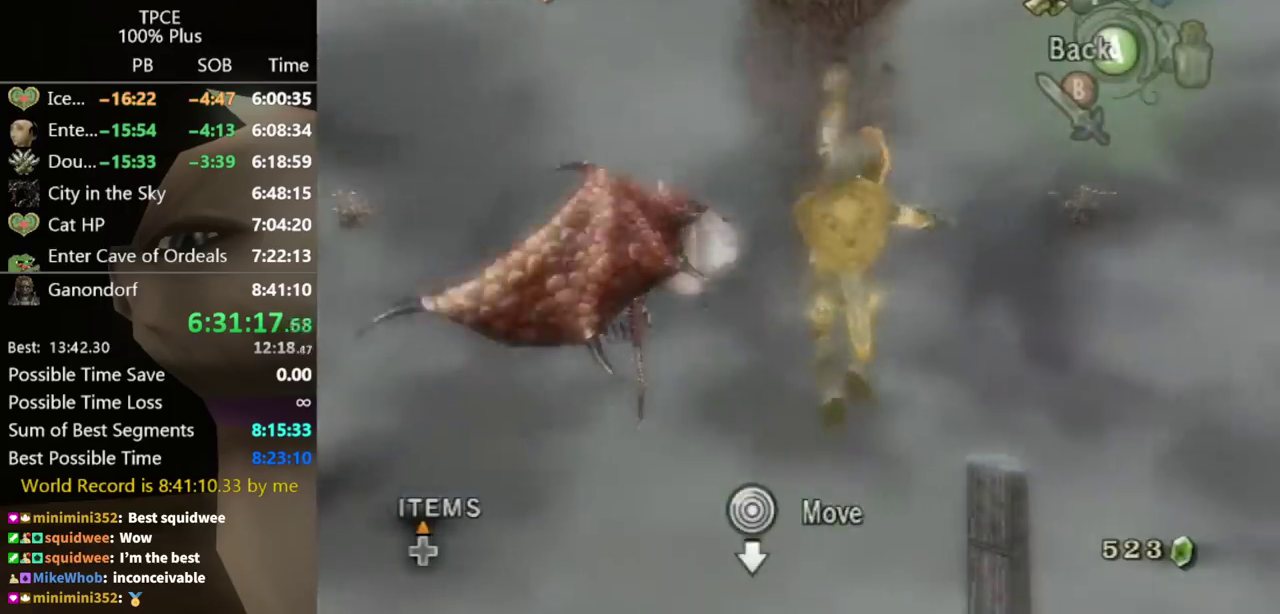
{"buttons": ["Y"], "left_stick": "left", "right_stick": "center", "events": []}
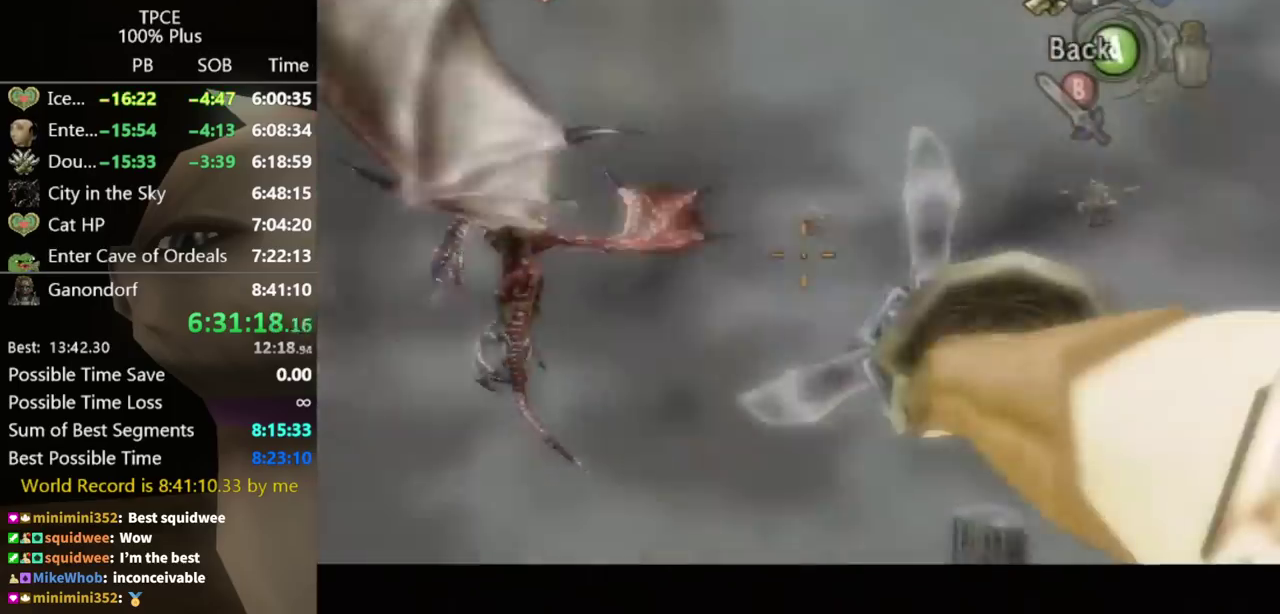
{"buttons": [], "left_stick": "center", "right_stick": "center", "events": [[300, "Y", "up"], [333, "left_stick", "center"]]}
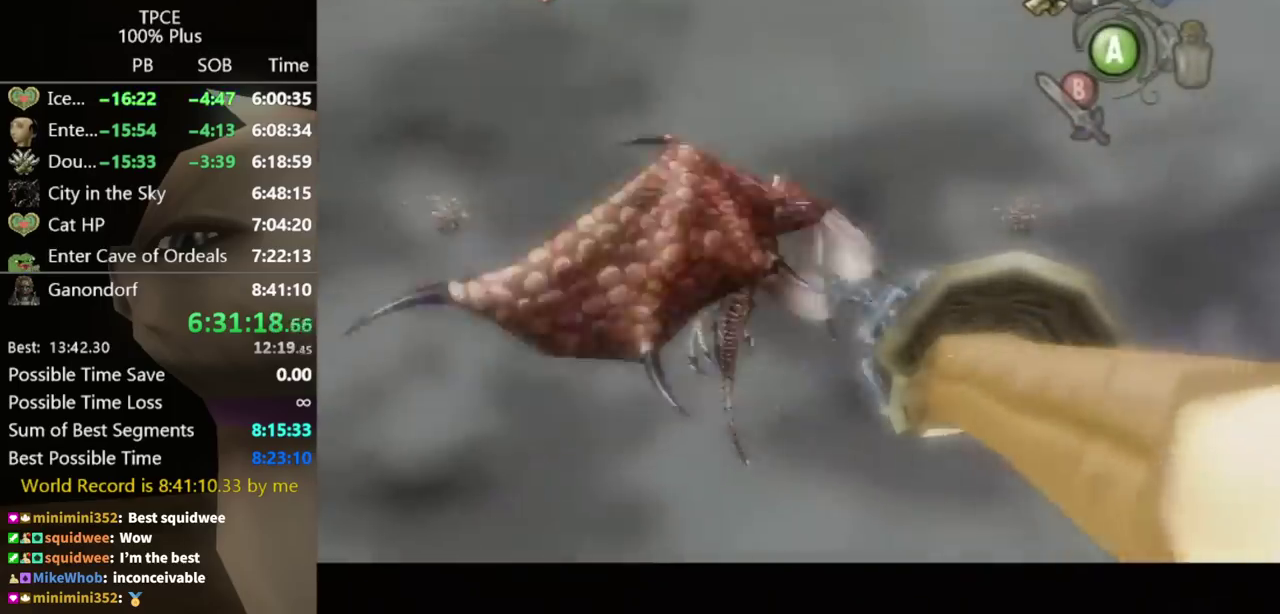
{"buttons": [], "left_stick": "center", "right_stick": "center", "events": []}
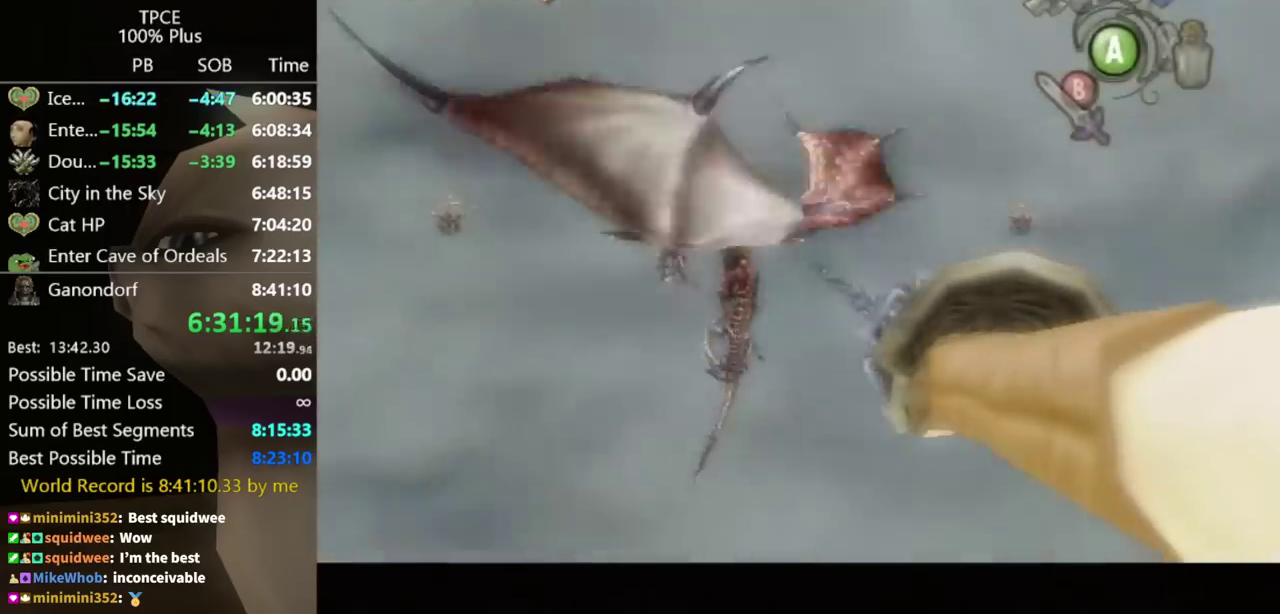
{"buttons": ["Y"], "left_stick": "center", "right_stick": "center", "events": [[200, "Y", "down"]]}
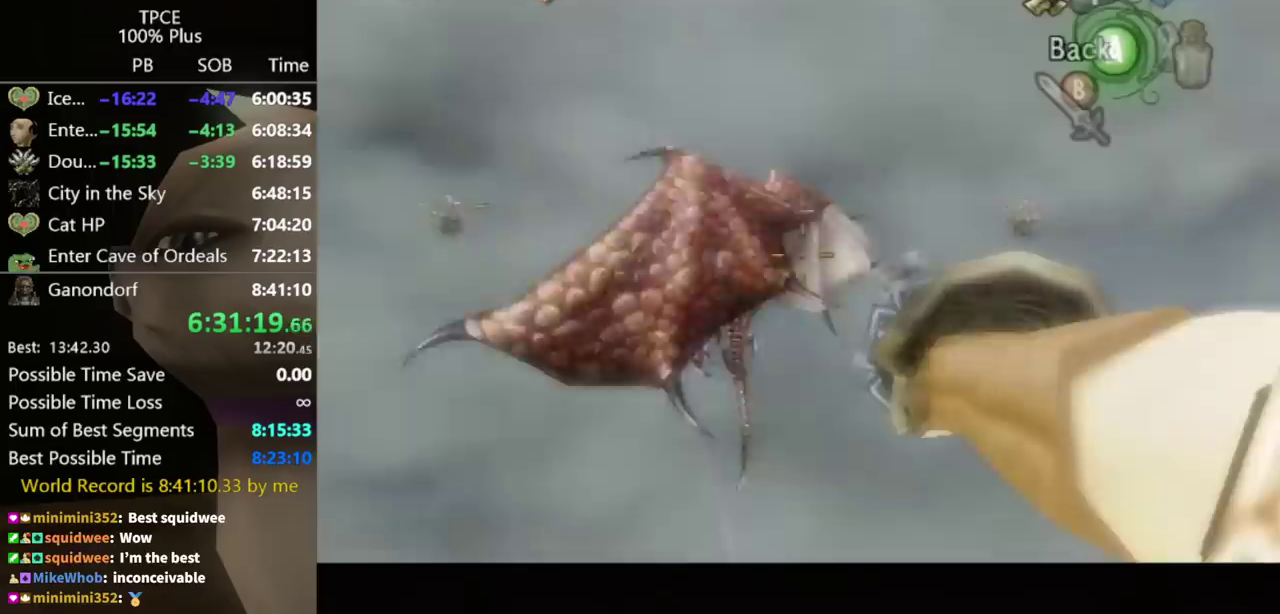
{"buttons": [], "left_stick": "center", "right_stick": "center", "events": [[200, "Y", "up"]]}
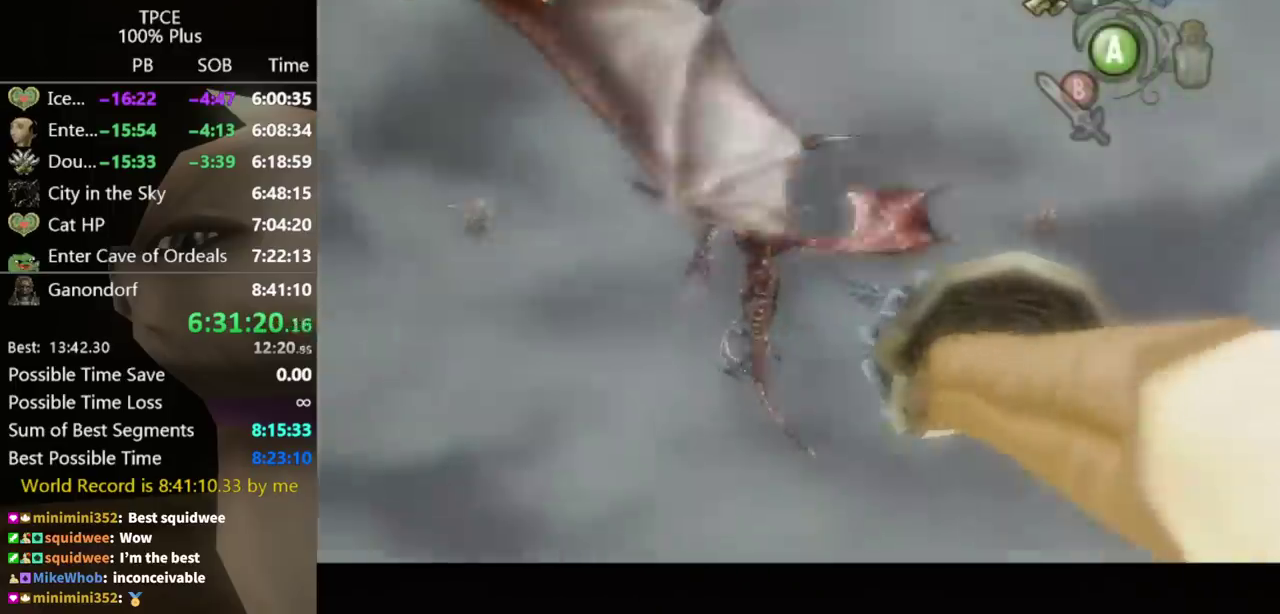
{"buttons": [], "left_stick": "center", "right_stick": "center", "events": []}
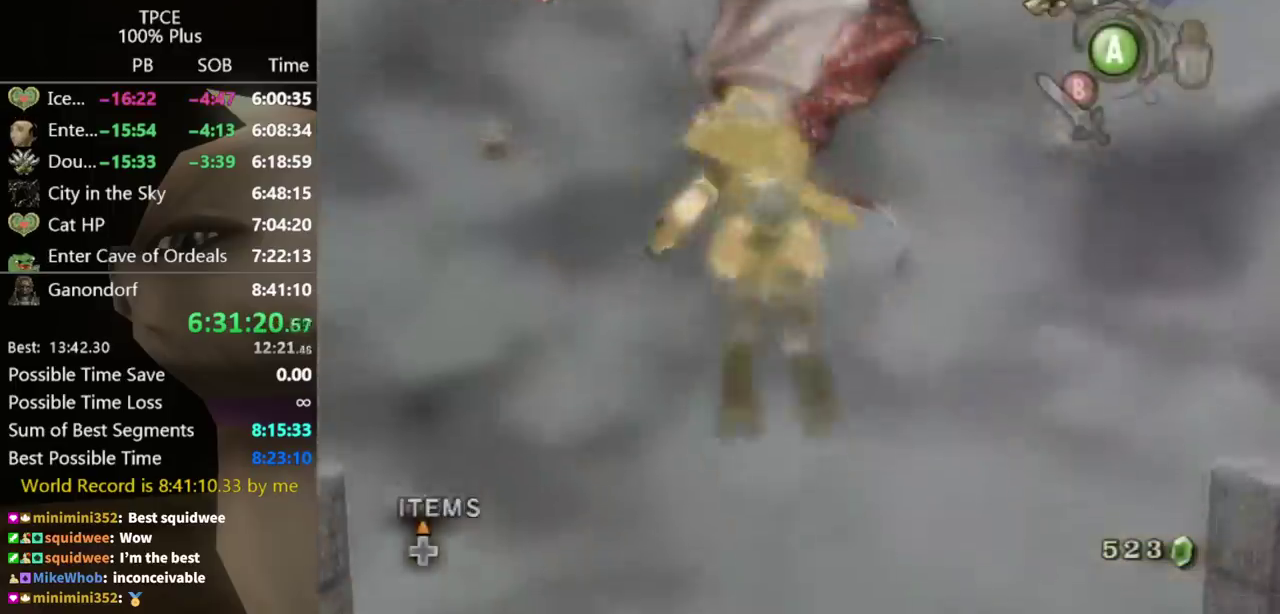
{"buttons": ["B"], "left_stick": "center", "right_stick": "center", "events": [[267, "B", "down"], [333, "B", "up"], [500, "B", "down"]]}
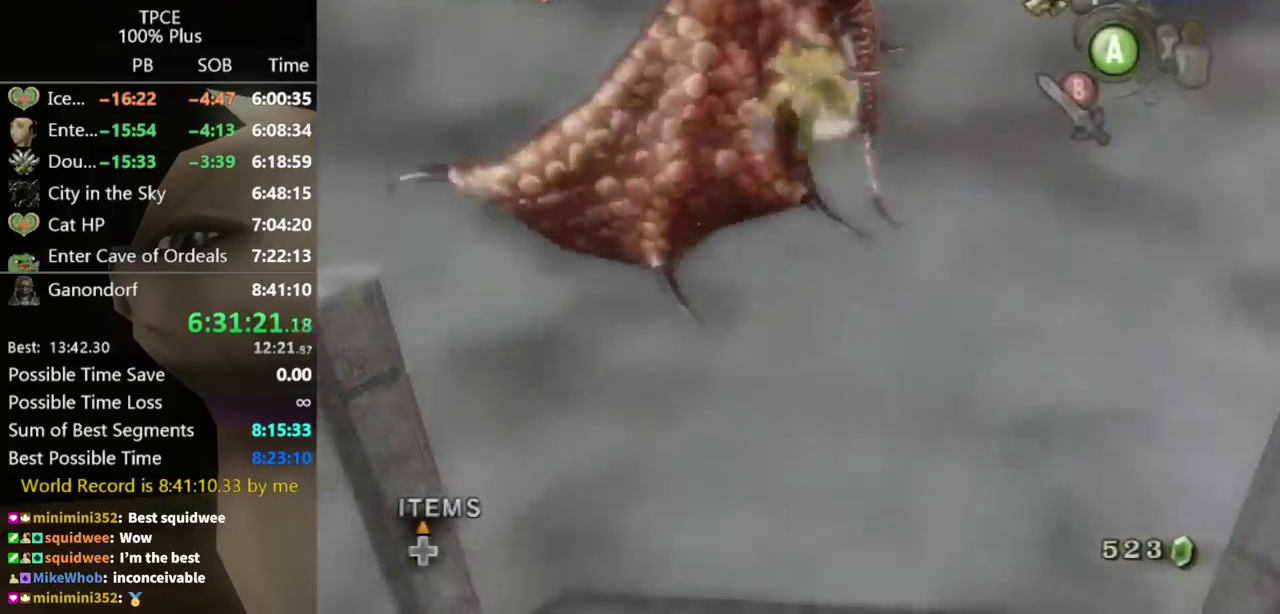
{"buttons": ["B"], "left_stick": "center", "right_stick": "center", "events": [[200, "B", "up"], [267, "B", "down"], [333, "B", "up"], [500, "B", "down"]]}
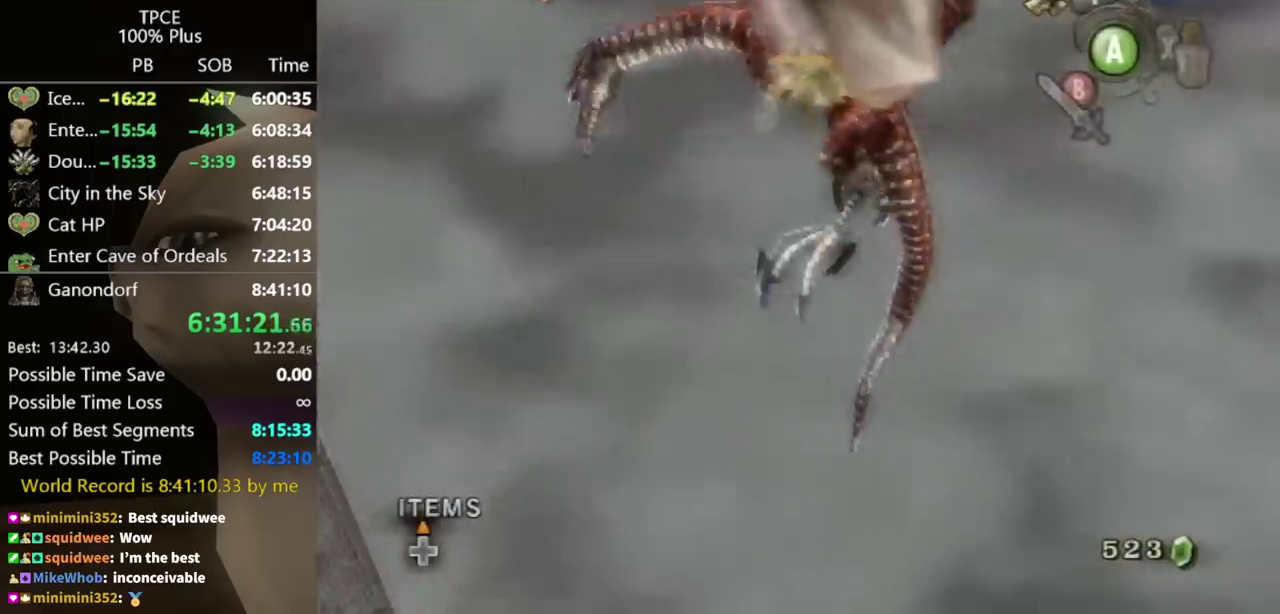
{"buttons": ["B"], "left_stick": "center", "right_stick": "center", "events": [[67, "B", "up"], [133, "B", "down"], [200, "B", "up"], [267, "B", "down"], [333, "B", "up"], [500, "B", "down"]]}